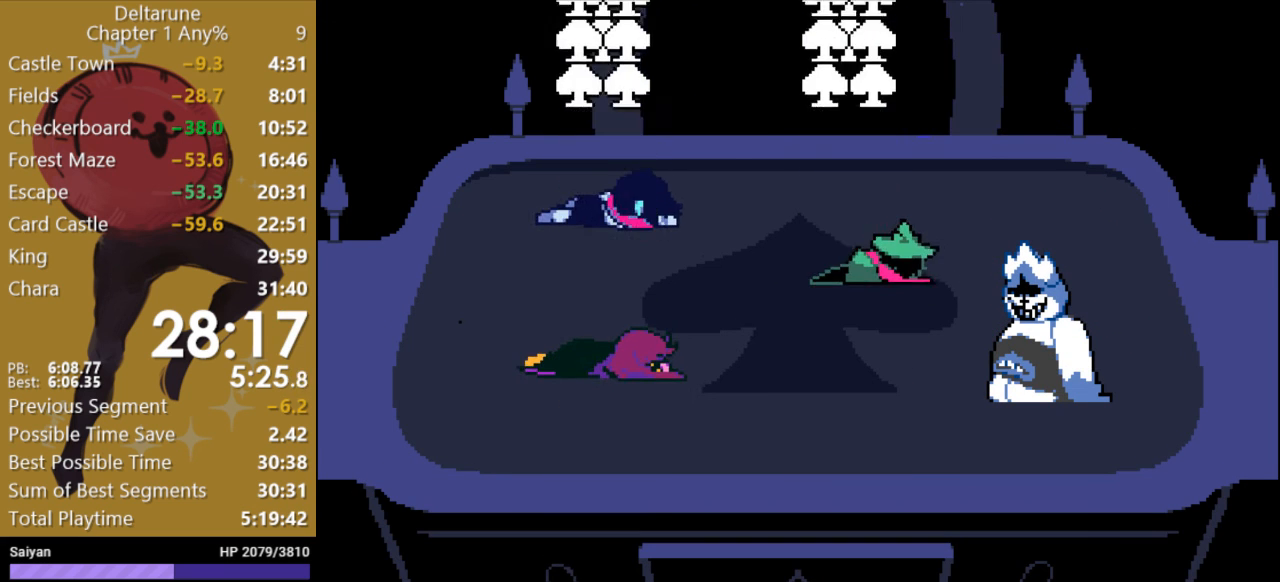
Gameplay with keyboard; each line is a JSON object with the keys held at the frame after it. "events" lists presses ("down") and releases ("up") of "c", "ctrl", "down", "escape", "left", "return", "right", "shift", "up", "x" and "z" between this image and that frame as [ms after this image, input, new state], when the widget could be followed in between. No other keys are recorded. Mouse input is not recorded.
{"keys": ["return", "x", "z"], "events": [[33, "return", "up"], [33, "z", "up"], [100, "z", "down"], [133, "return", "down"], [200, "return", "up"], [200, "z", "up"], [267, "z", "down"], [300, "return", "down"], [333, "return", "up"], [333, "z", "up"], [467, "return", "down"], [467, "z", "down"]]}
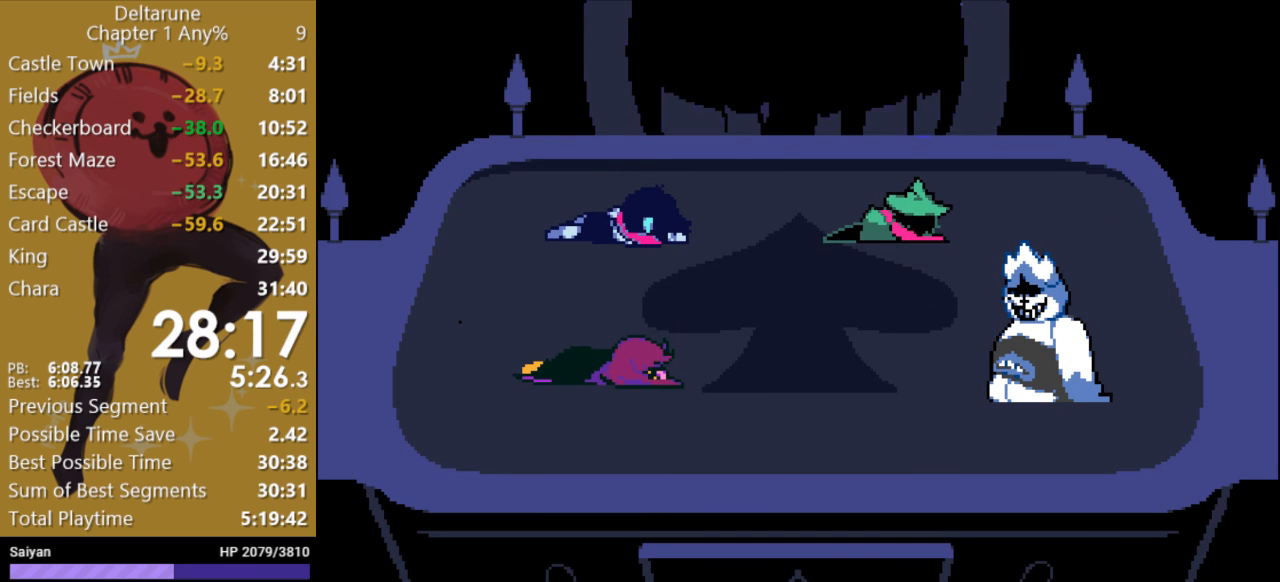
{"keys": ["x"], "events": [[33, "return", "up"], [33, "z", "up"], [100, "z", "down"], [133, "return", "down"], [200, "return", "up"], [200, "z", "up"], [267, "return", "down"], [267, "z", "down"], [333, "return", "up"], [367, "z", "up"], [433, "return", "down"], [433, "z", "down"], [500, "return", "up"], [500, "z", "up"]]}
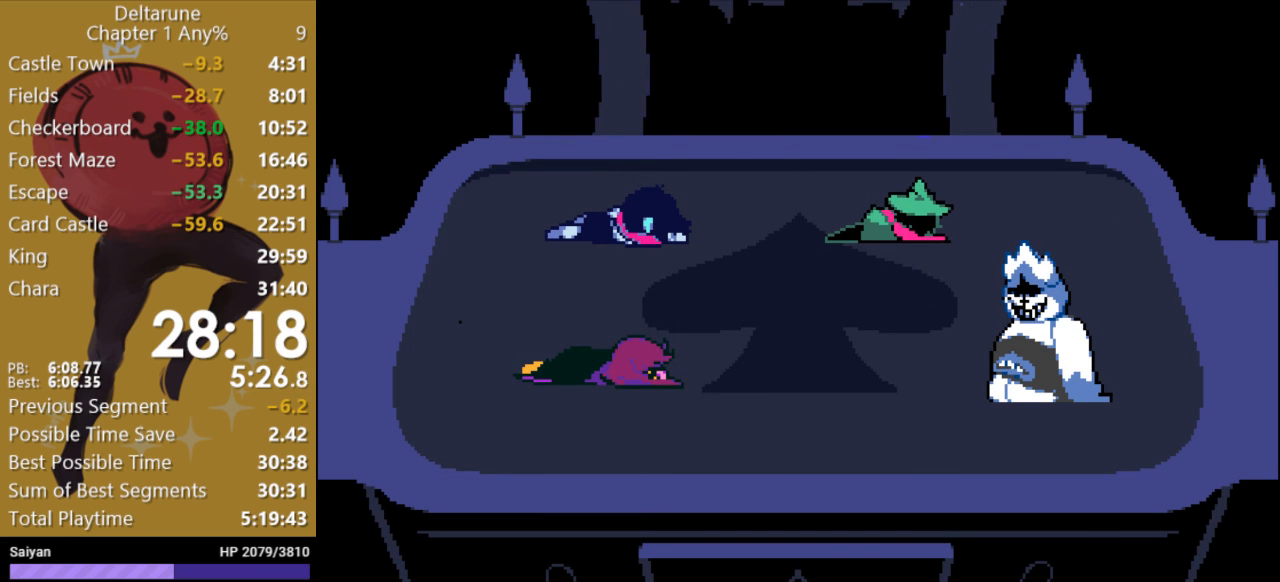
{"keys": ["x", "z"], "events": [[33, "x", "up"], [67, "x", "down"], [100, "return", "down"], [100, "z", "down"], [167, "return", "up"], [167, "z", "up"], [233, "return", "down"], [233, "z", "down"], [300, "return", "up"], [333, "z", "up"], [433, "return", "down"], [433, "z", "down"], [500, "return", "up"]]}
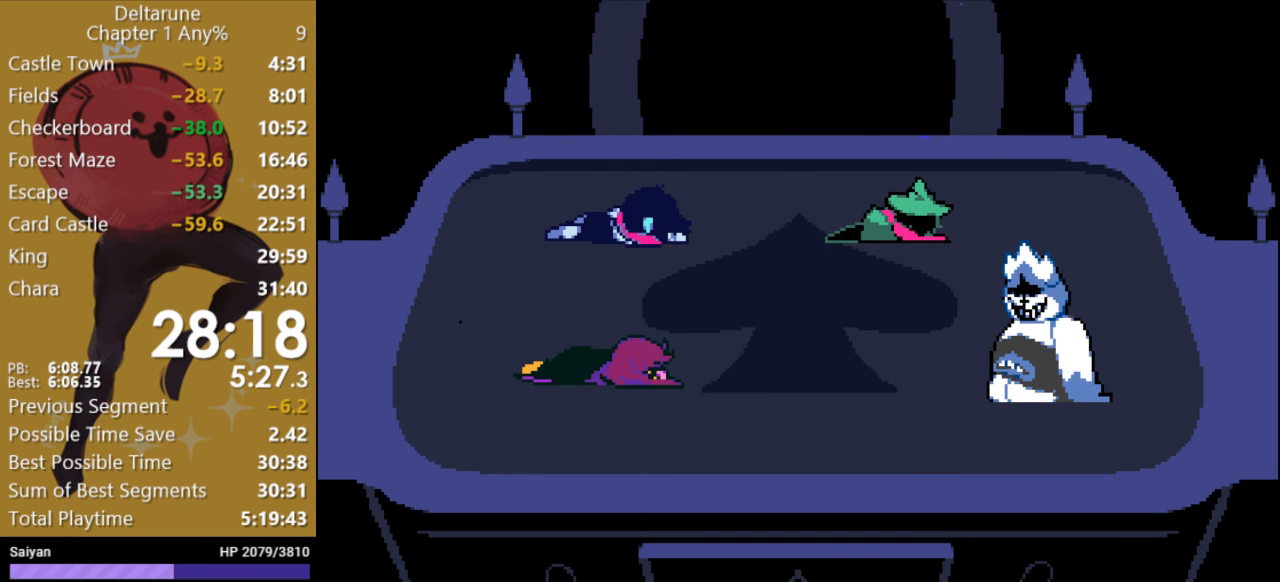
{"keys": ["x"], "events": [[33, "z", "up"], [67, "return", "down"], [100, "z", "down"], [133, "return", "up"], [167, "z", "up"], [233, "return", "down"], [267, "z", "down"], [300, "return", "up"], [333, "z", "up"], [400, "return", "down"], [400, "z", "down"], [467, "return", "up"], [500, "z", "up"]]}
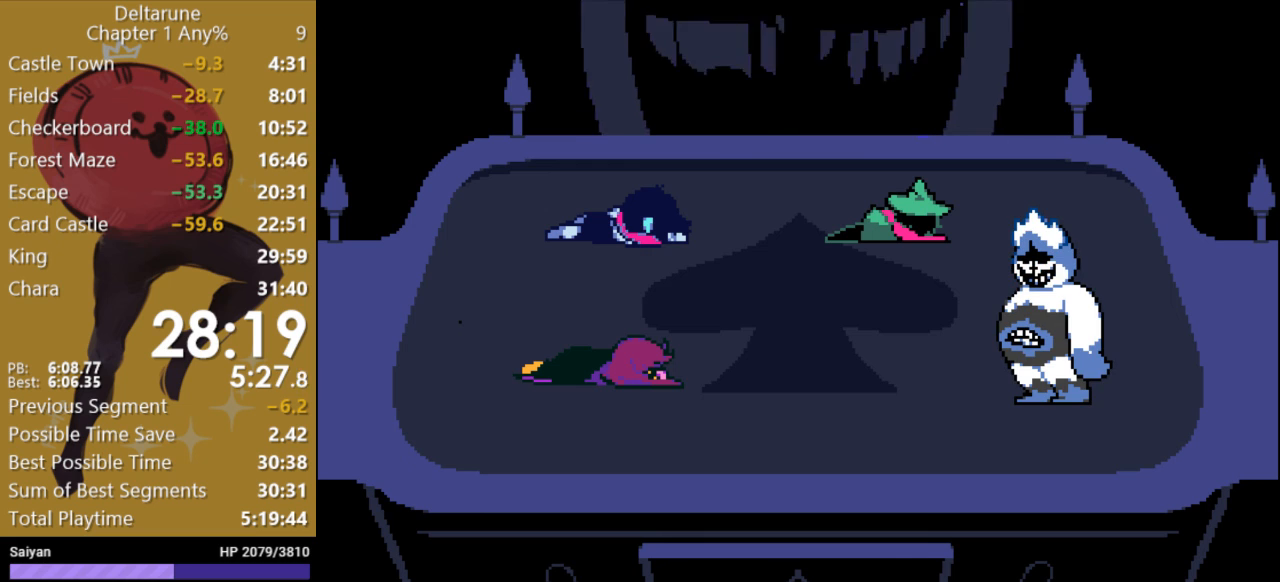
{"keys": ["x"], "events": [[67, "return", "down"], [67, "z", "down"], [100, "return", "up"], [133, "z", "up"], [200, "return", "down"], [267, "z", "down"], [300, "return", "up"], [300, "z", "up"], [367, "return", "down"], [400, "z", "down"], [433, "return", "up"], [467, "z", "up"]]}
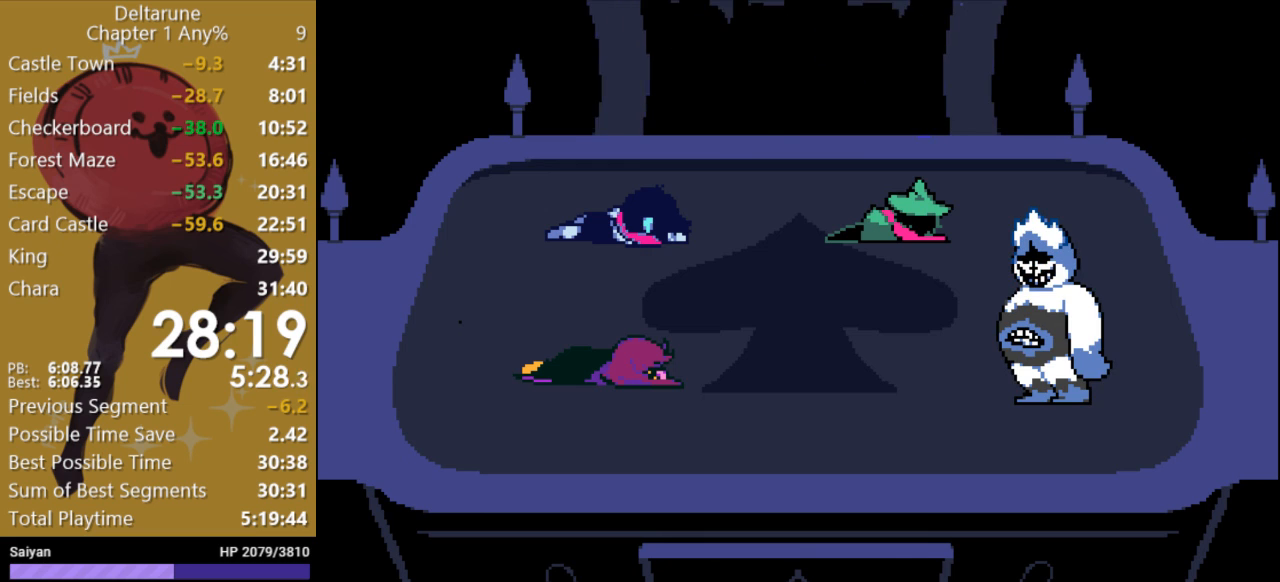
{"keys": ["x"], "events": [[33, "return", "down"], [67, "z", "down"], [100, "return", "up"], [133, "z", "up"], [200, "return", "down"], [233, "z", "down"], [267, "return", "up"], [333, "z", "up"], [367, "return", "down"], [367, "z", "down"], [433, "return", "up"], [467, "z", "up"]]}
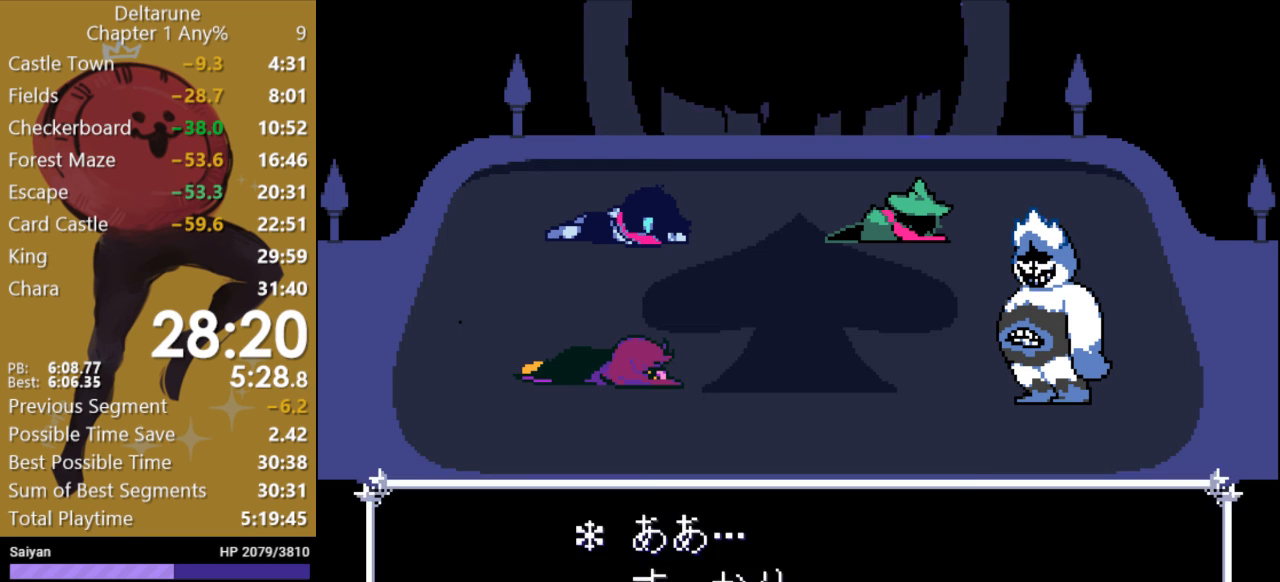
{"keys": ["x"], "events": [[33, "return", "down"], [67, "z", "down"], [100, "return", "up"], [133, "z", "up"], [200, "return", "down"], [200, "z", "down"], [267, "return", "up"], [333, "z", "up"], [367, "return", "down"], [367, "z", "down"], [433, "return", "up"], [467, "z", "up"]]}
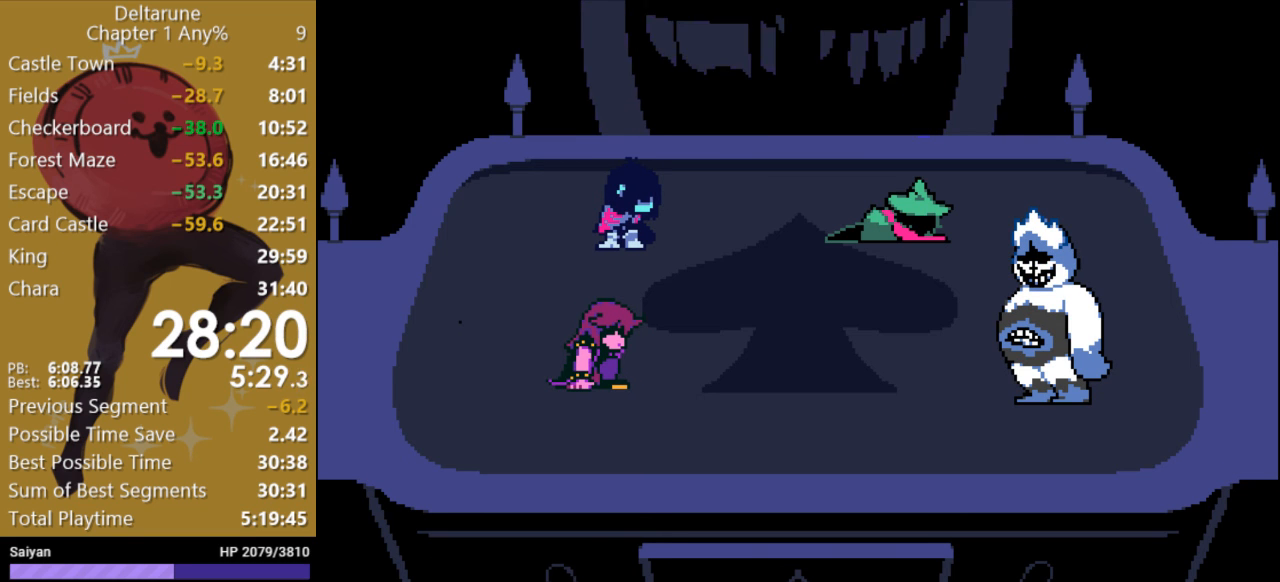
{"keys": ["x"], "events": [[33, "return", "down"], [33, "z", "down"], [100, "return", "up"], [100, "z", "up"], [167, "return", "down"], [233, "return", "up"], [333, "return", "down"], [333, "z", "down"], [400, "return", "up"], [467, "z", "up"]]}
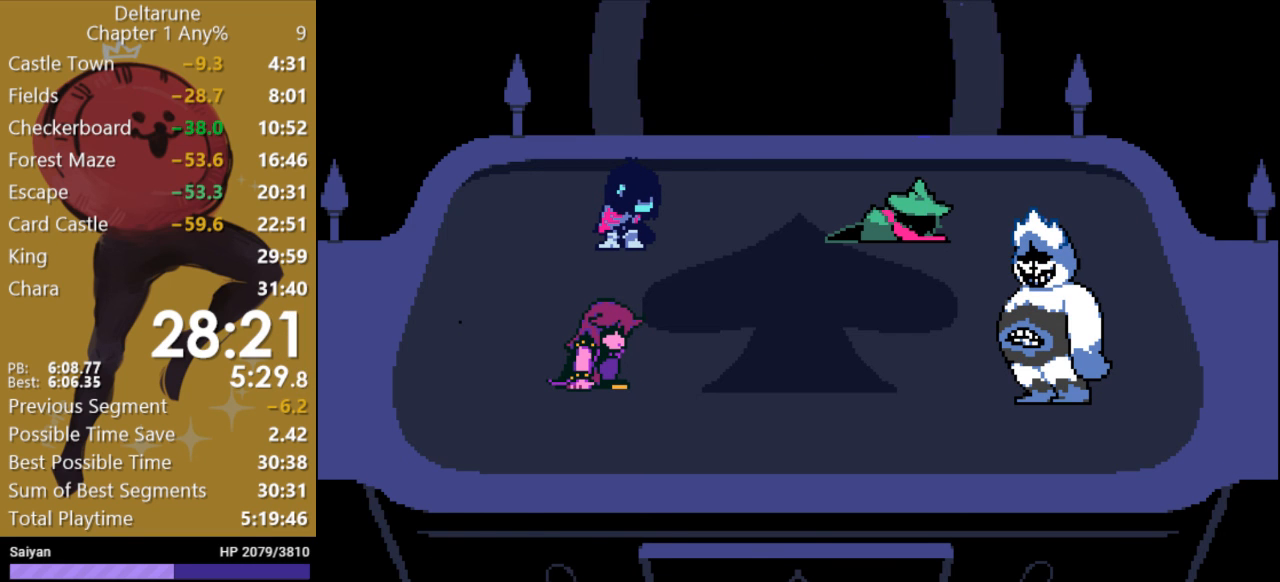
{"keys": ["return", "x", "z"], "events": [[33, "return", "down"], [33, "z", "down"], [100, "return", "up"], [133, "z", "up"], [167, "return", "down"], [200, "z", "down"], [233, "return", "up"], [267, "z", "up"], [300, "x", "up"], [333, "return", "down"], [333, "x", "down"], [367, "z", "down"], [400, "return", "up"], [400, "z", "up"], [433, "x", "up"], [467, "x", "down"], [500, "return", "down"], [500, "z", "down"]]}
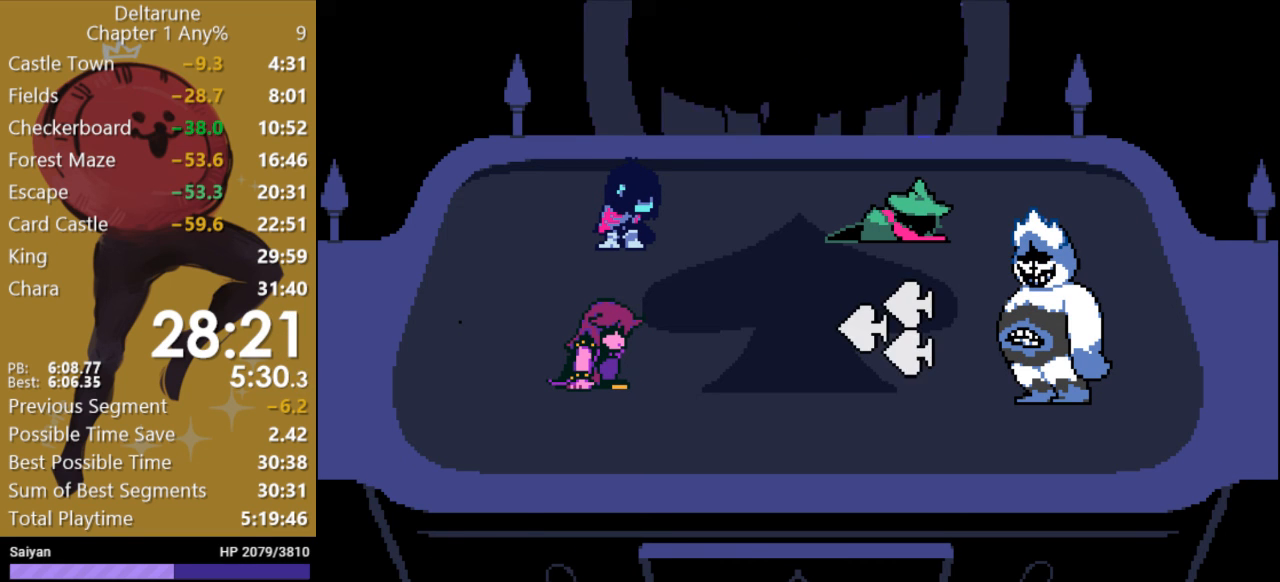
{"keys": ["return", "x"], "events": [[33, "return", "up"], [67, "z", "up"], [167, "return", "down"], [167, "z", "down"], [233, "return", "up"], [267, "z", "up"], [333, "return", "down"], [367, "z", "down"], [400, "return", "up"], [400, "z", "up"], [467, "return", "down"]]}
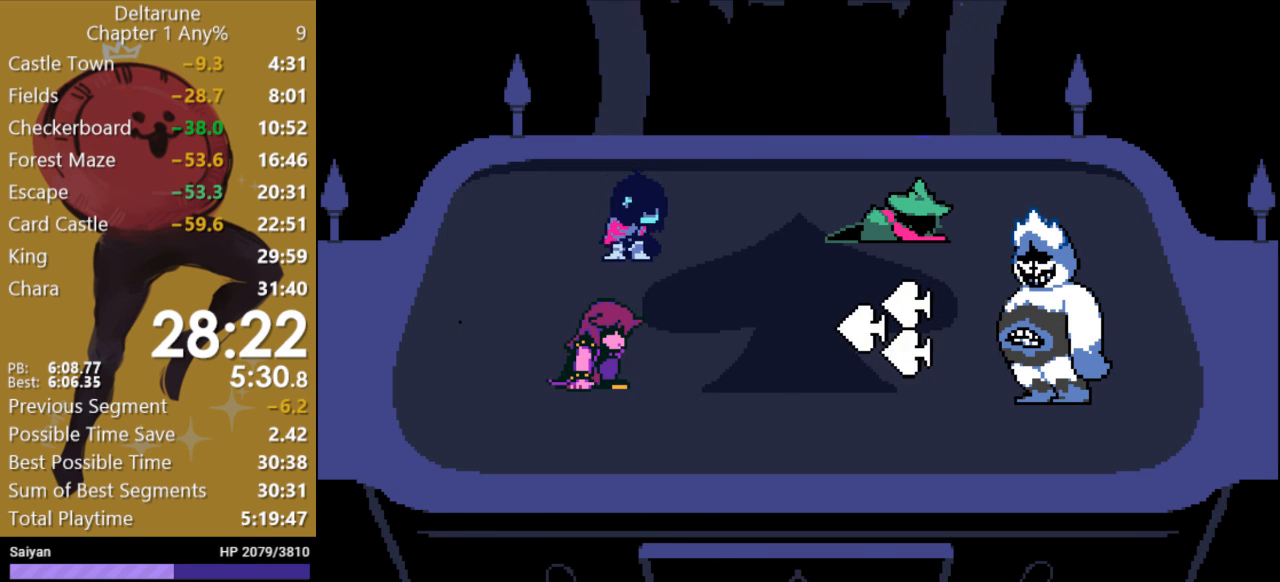
{"keys": ["return", "x"], "events": [[33, "return", "up"], [133, "return", "down"], [167, "z", "down"], [200, "return", "up"], [233, "z", "up"], [300, "return", "down"], [300, "z", "down"], [367, "return", "up"], [433, "z", "up"], [467, "return", "down"]]}
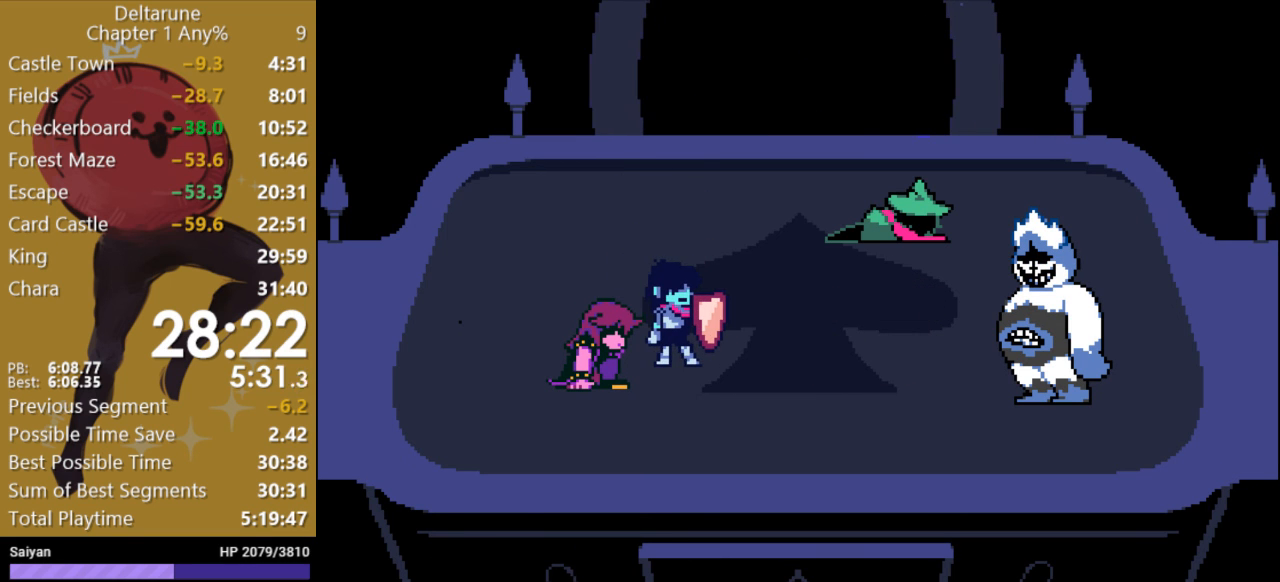
{"keys": ["return", "x"], "events": [[33, "z", "down"], [67, "return", "up"], [100, "z", "up"], [167, "return", "down"], [167, "z", "down"], [233, "return", "up"], [233, "z", "up"], [333, "return", "down"], [333, "z", "down"], [400, "return", "up"], [433, "z", "up"], [500, "return", "down"]]}
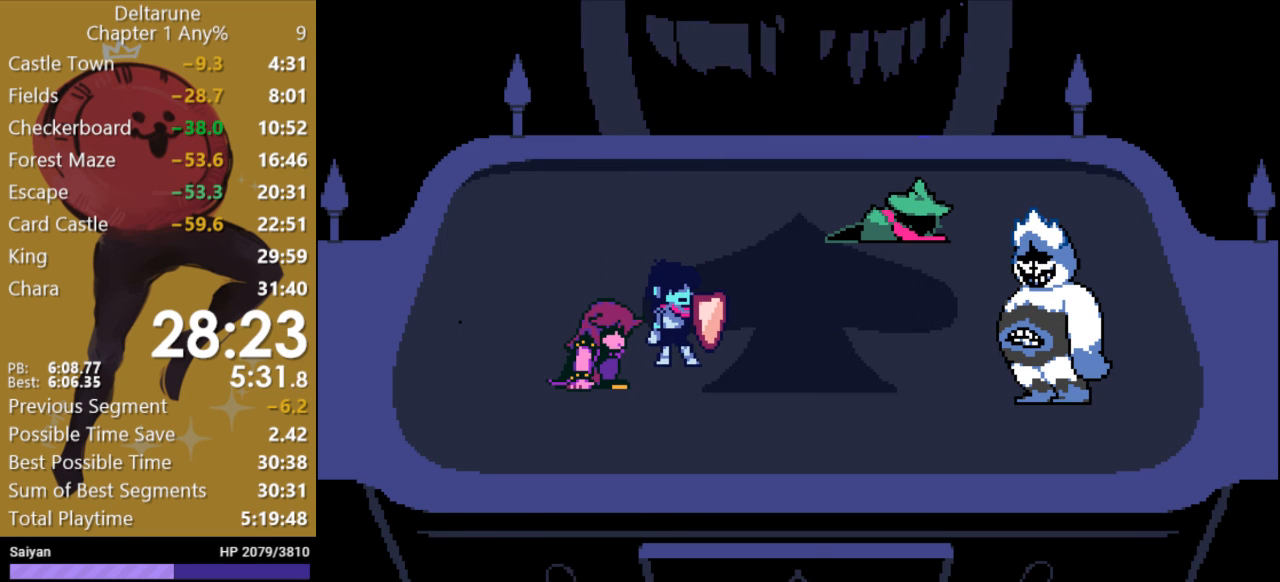
{"keys": ["x"], "events": [[33, "z", "down"], [67, "return", "up"], [100, "z", "up"], [167, "return", "down"], [200, "z", "down"], [233, "return", "up"], [267, "z", "up"], [333, "return", "down"], [367, "z", "down"], [467, "return", "up"], [500, "z", "up"]]}
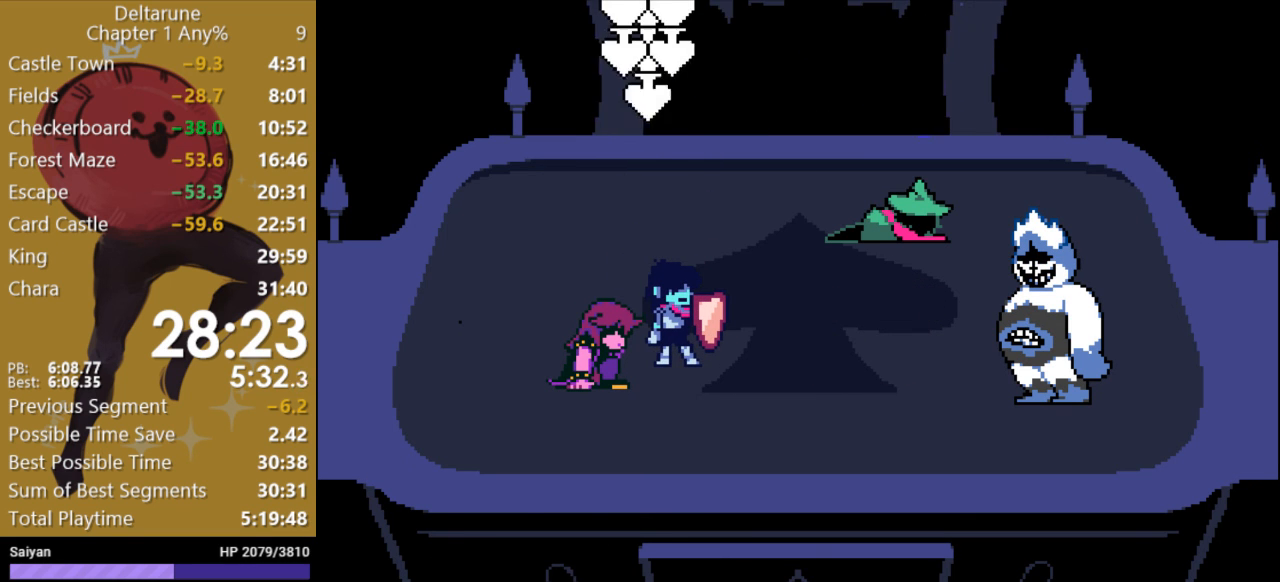
{"keys": ["x"], "events": [[67, "return", "down"], [67, "z", "down"], [133, "return", "up"], [167, "z", "up"], [233, "return", "down"], [233, "z", "down"], [300, "return", "up"], [300, "z", "up"], [433, "return", "down"], [433, "z", "down"], [500, "return", "up"], [500, "z", "up"]]}
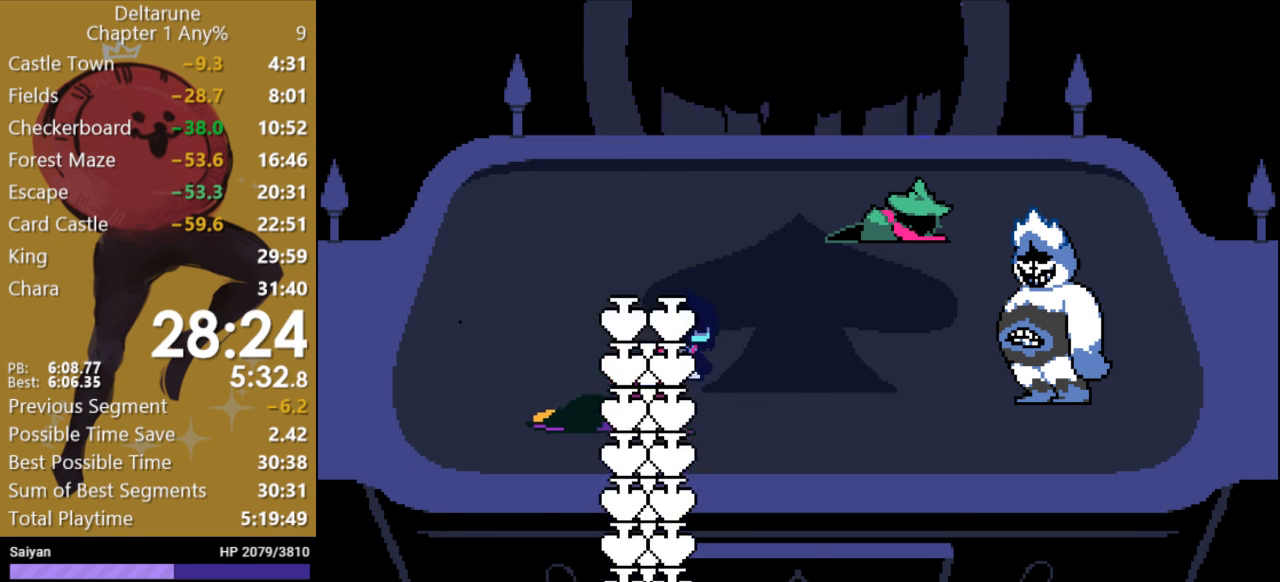
{"keys": ["return", "x", "z"], "events": [[33, "z", "down"], [100, "return", "down"], [167, "return", "up"], [167, "z", "up"], [267, "return", "down"], [267, "z", "down"], [333, "return", "up"], [333, "z", "up"], [467, "return", "down"], [467, "z", "down"]]}
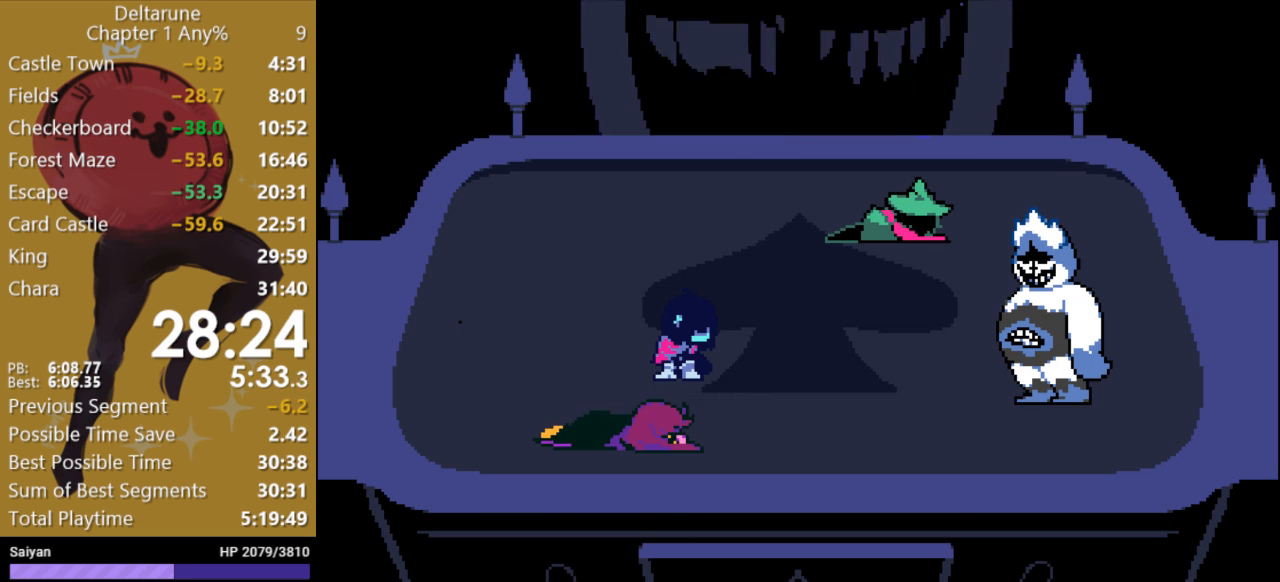
{"keys": ["return", "x", "z"], "events": [[33, "return", "up"], [33, "z", "up"], [133, "return", "down"], [167, "z", "down"], [200, "return", "up"], [200, "z", "up"], [300, "return", "down"], [300, "z", "down"], [367, "return", "up"], [400, "z", "up"], [467, "return", "down"], [467, "z", "down"]]}
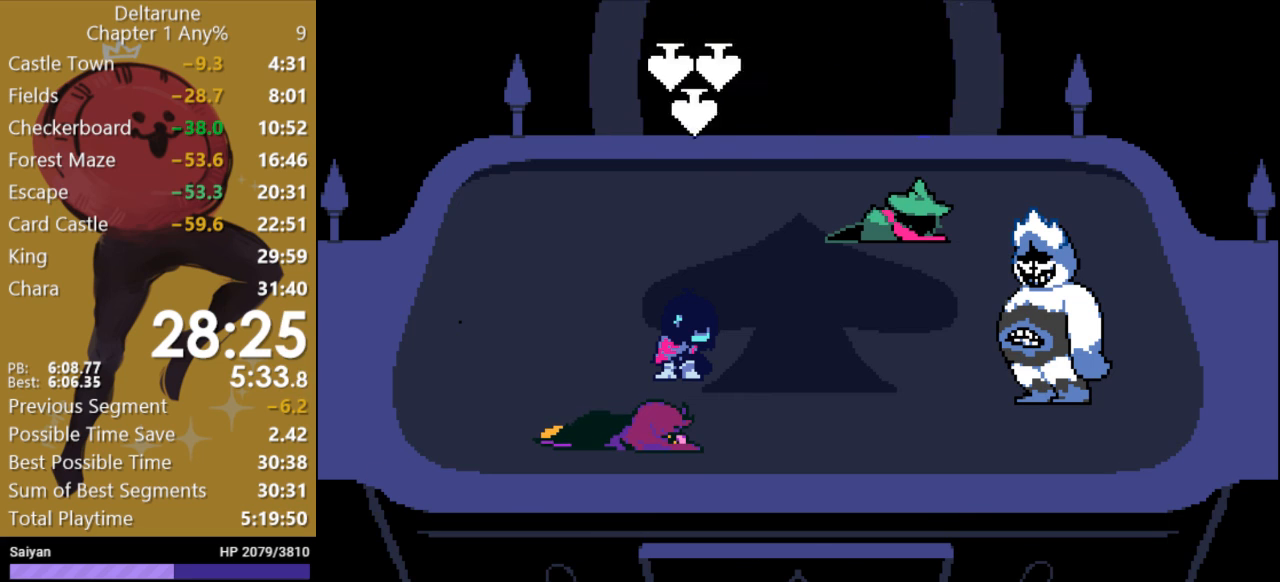
{"keys": ["return", "x"], "events": [[33, "return", "up"], [67, "z", "up"], [133, "return", "down"], [167, "z", "down"], [200, "return", "up"], [233, "z", "up"], [300, "return", "down"], [300, "z", "down"], [333, "return", "up"], [433, "z", "up"], [500, "return", "down"]]}
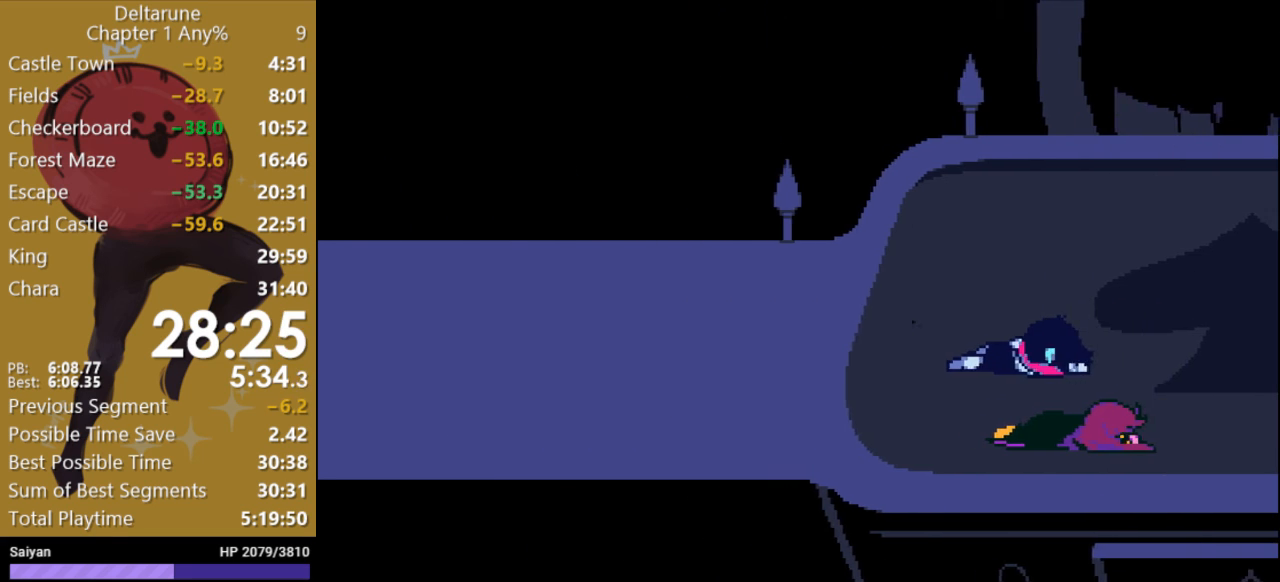
{"keys": ["x", "z"], "events": [[33, "return", "up"], [133, "return", "down"], [167, "z", "down"], [200, "return", "up"], [233, "z", "up"], [300, "return", "down"], [300, "z", "down"], [367, "return", "up"], [400, "z", "up"], [467, "return", "down"], [467, "z", "down"], [500, "return", "up"]]}
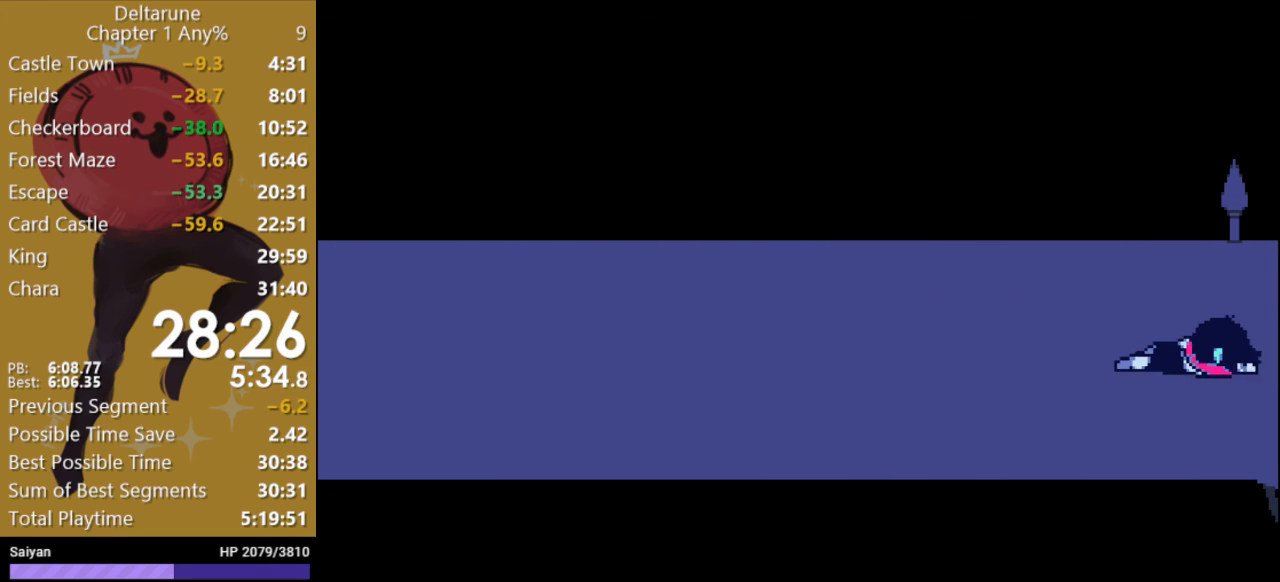
{"keys": ["x", "z"], "events": [[33, "z", "up"], [100, "return", "down"], [133, "z", "down"], [167, "return", "up"], [200, "z", "up"], [300, "return", "down"], [300, "z", "down"], [367, "return", "up"], [367, "z", "up"], [433, "return", "down"], [467, "z", "down"], [500, "return", "up"]]}
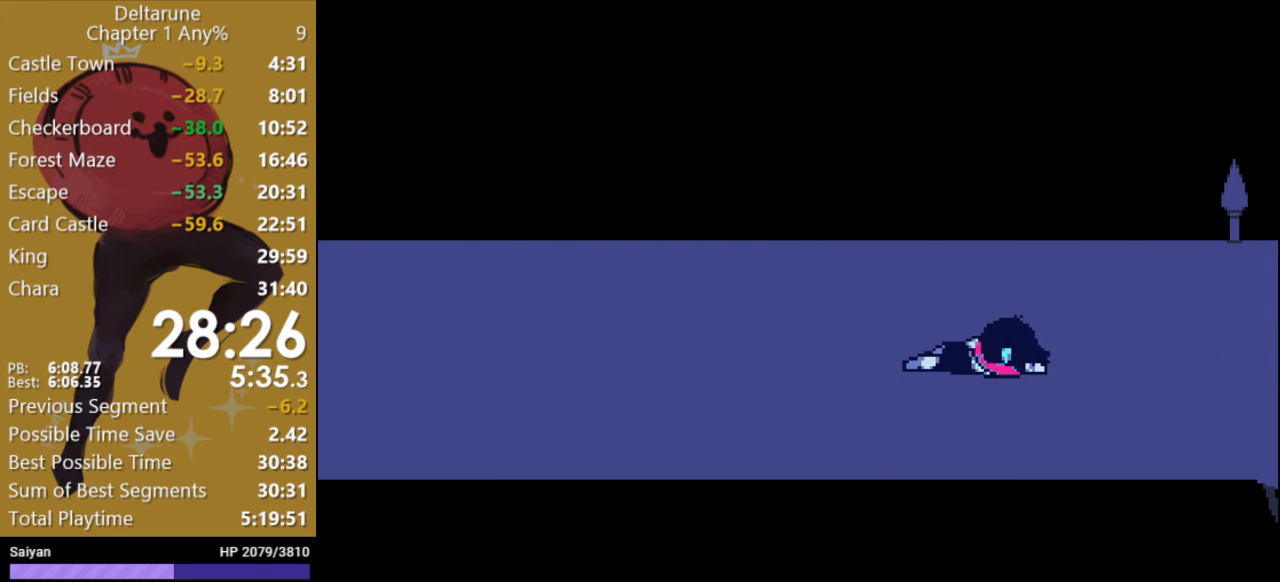
{"keys": ["x", "z"], "events": [[67, "z", "up"], [100, "return", "down"], [133, "z", "down"], [167, "return", "up"], [200, "z", "up"], [267, "return", "down"], [300, "z", "down"], [333, "return", "up"], [367, "z", "up"], [400, "x", "up"], [433, "return", "down"], [433, "x", "down"], [467, "z", "down"], [500, "return", "up"]]}
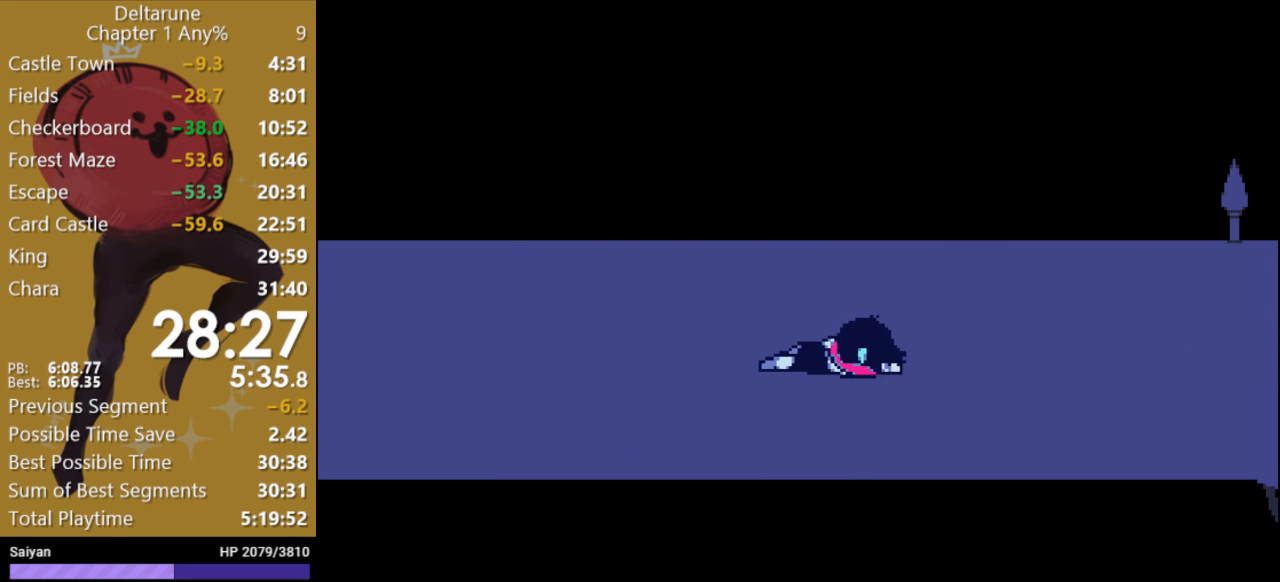
{"keys": ["x", "z"], "events": [[33, "z", "up"], [67, "return", "down"], [167, "return", "up"], [267, "return", "down"], [367, "return", "up"], [433, "return", "down"], [433, "z", "down"], [500, "return", "up"]]}
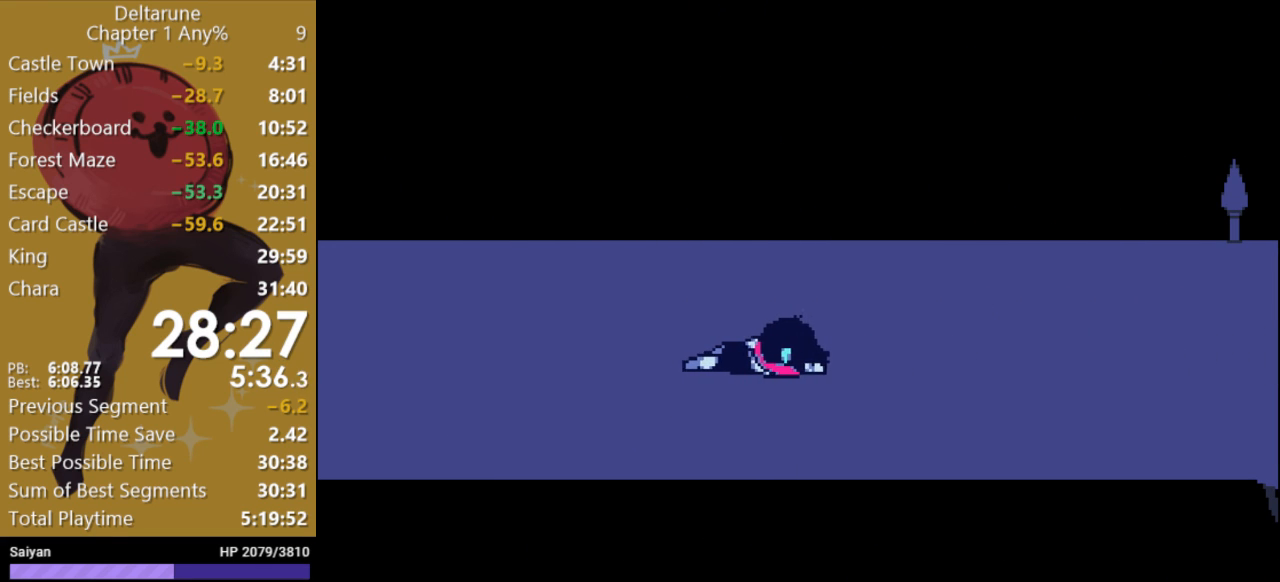
{"keys": ["x", "z"], "events": [[33, "z", "up"], [100, "return", "down"], [100, "z", "down"], [167, "return", "up"], [200, "z", "up"], [233, "return", "down"], [267, "z", "down"], [300, "return", "up"], [333, "z", "up"], [400, "return", "down"], [433, "z", "down"], [500, "return", "up"]]}
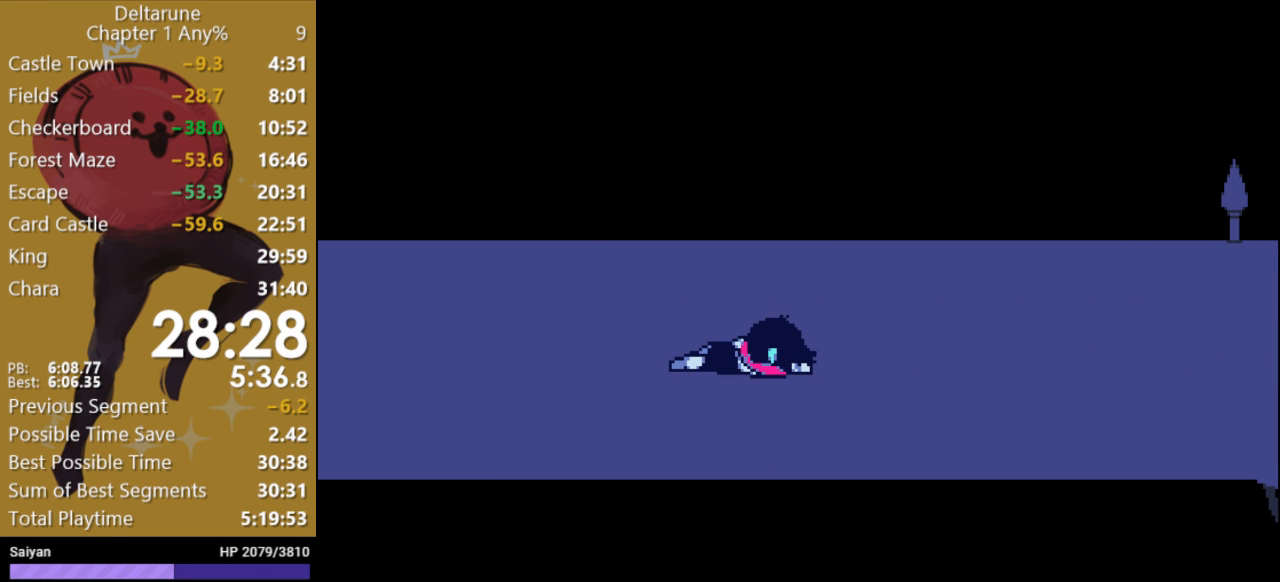
{"keys": ["x"], "events": [[33, "z", "up"], [100, "return", "down"], [133, "return", "up"], [133, "z", "down"], [200, "z", "up"], [233, "return", "down"], [267, "z", "down"], [300, "return", "up"], [333, "z", "up"], [400, "return", "down"], [433, "z", "down"], [467, "return", "up"], [500, "z", "up"]]}
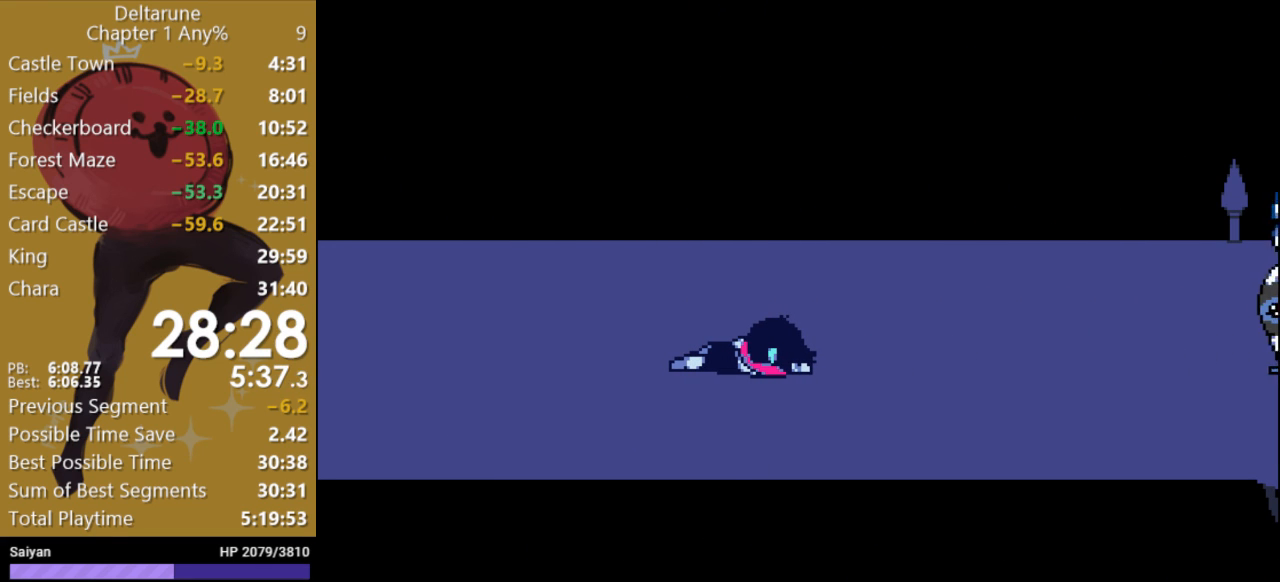
{"keys": ["x"], "events": [[33, "return", "down"], [67, "z", "down"], [100, "return", "up"], [133, "z", "up"], [200, "return", "down"], [233, "z", "down"], [300, "return", "up"], [333, "z", "up"], [400, "return", "down"], [433, "z", "down"], [467, "return", "up"], [500, "z", "up"]]}
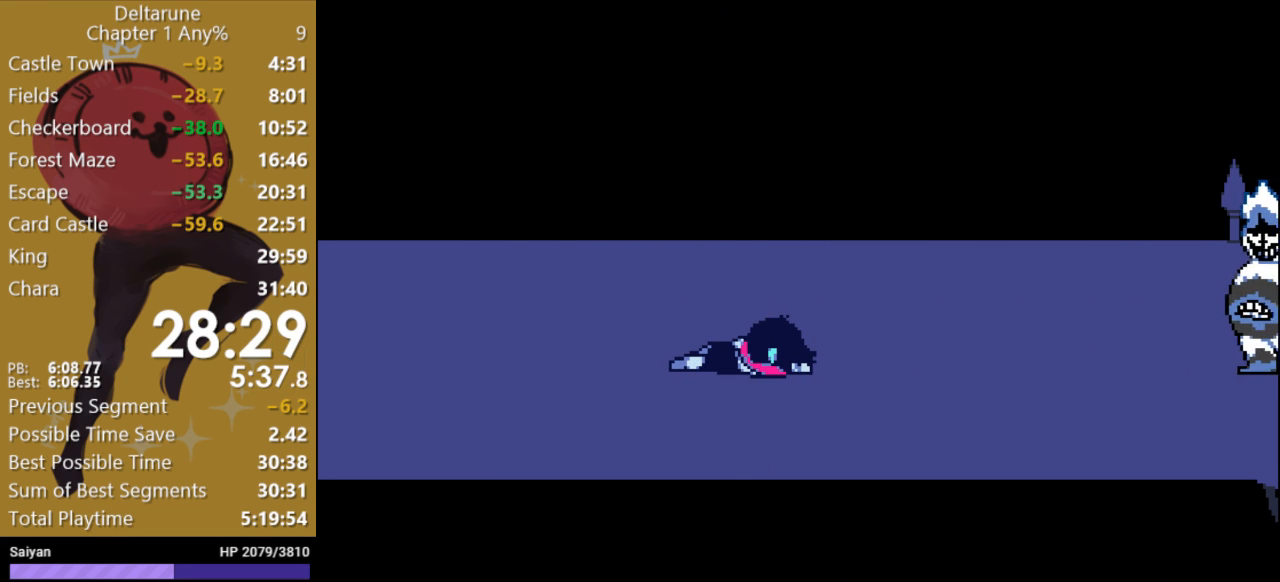
{"keys": ["x"], "events": [[33, "return", "down"], [100, "z", "down"], [133, "return", "up"], [167, "z", "up"], [233, "return", "down"], [300, "z", "down"], [333, "return", "up"], [367, "z", "up"], [400, "return", "down"], [433, "z", "down"], [500, "return", "up"], [500, "z", "up"]]}
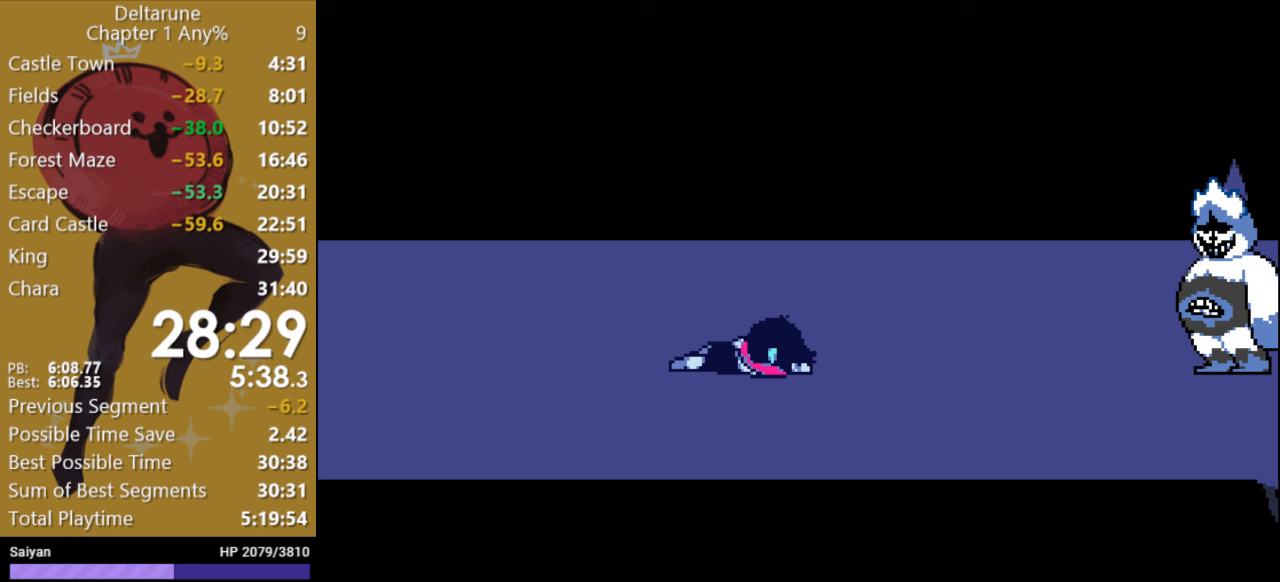
{"keys": ["x", "z"], "events": [[100, "return", "down"], [100, "z", "down"], [167, "return", "up"], [200, "z", "up"], [300, "return", "down"], [300, "z", "down"], [333, "return", "up"], [400, "z", "up"], [467, "return", "down"], [467, "z", "down"], [500, "return", "up"]]}
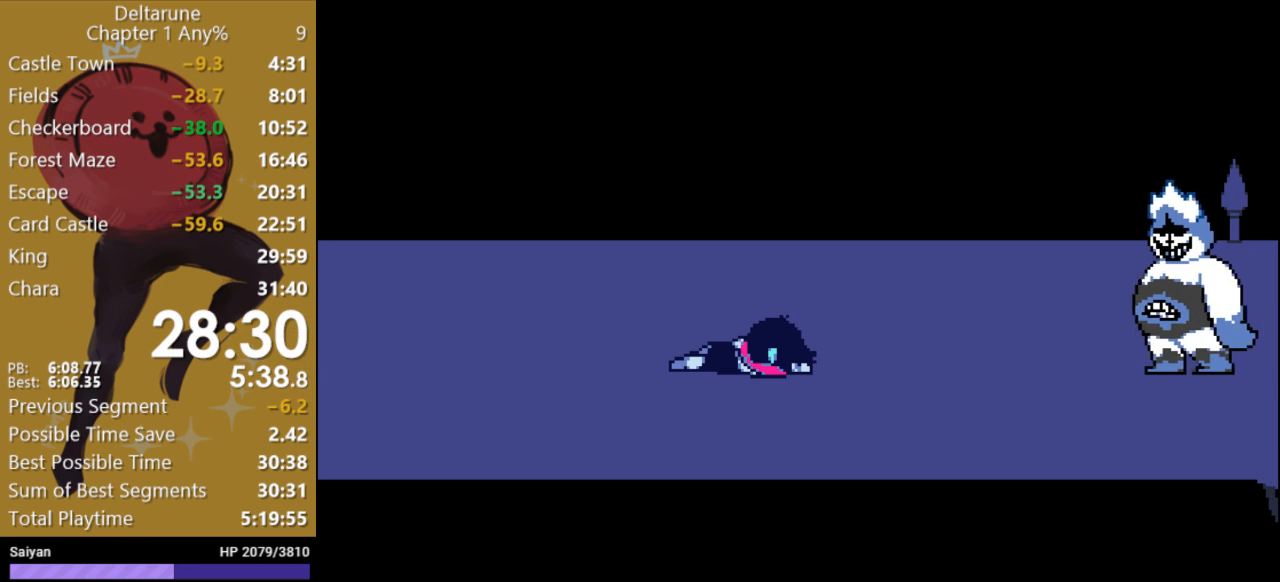
{"keys": ["x", "z"], "events": [[67, "z", "up"], [133, "return", "down"], [133, "z", "down"], [167, "return", "up"], [233, "z", "up"], [267, "return", "down"], [300, "z", "down"], [333, "return", "up"], [400, "z", "up"], [433, "return", "down"], [467, "return", "up"], [467, "z", "down"]]}
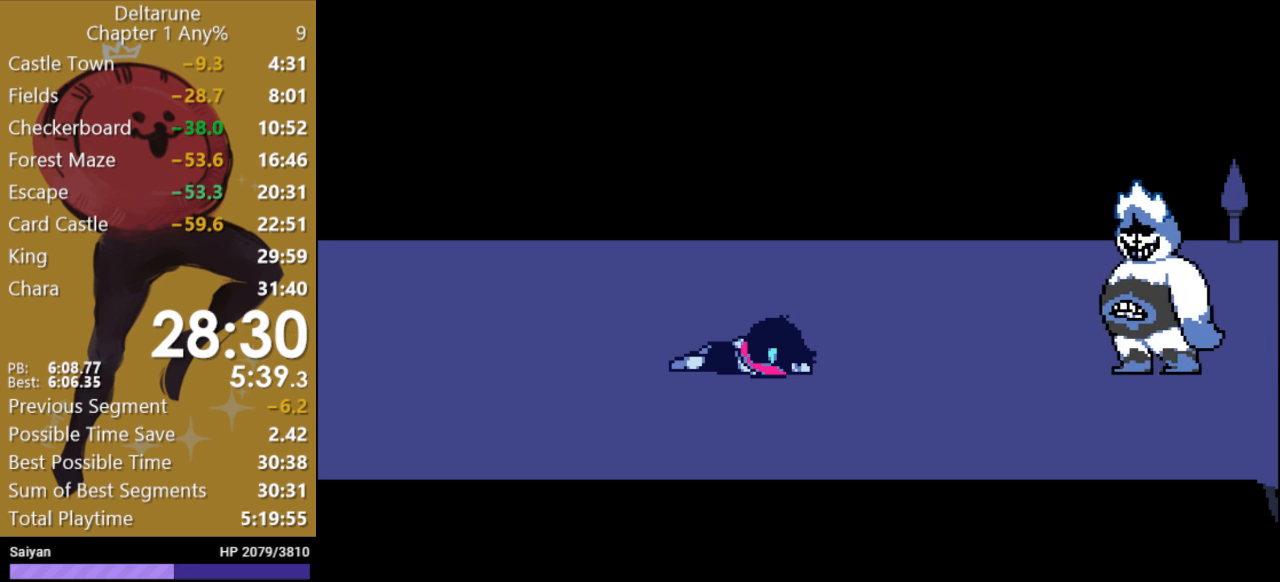
{"keys": ["x", "z"], "events": [[100, "z", "up"], [133, "return", "down"], [167, "return", "up"], [167, "z", "down"], [267, "z", "up"], [300, "return", "down"], [333, "return", "up"], [333, "z", "down"], [433, "z", "up"], [467, "return", "down"], [500, "return", "up"], [500, "z", "down"]]}
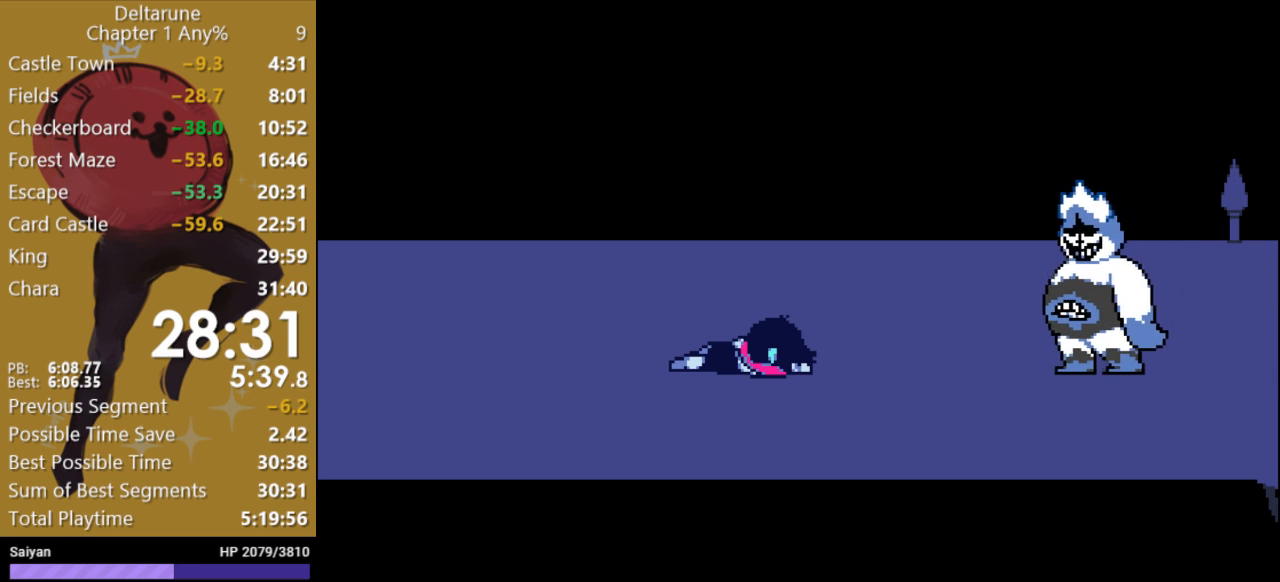
{"keys": ["return", "x", "z"], "events": [[67, "z", "up"], [133, "return", "down"], [167, "return", "up"], [300, "return", "down"], [300, "z", "down"], [333, "return", "up"], [467, "return", "down"]]}